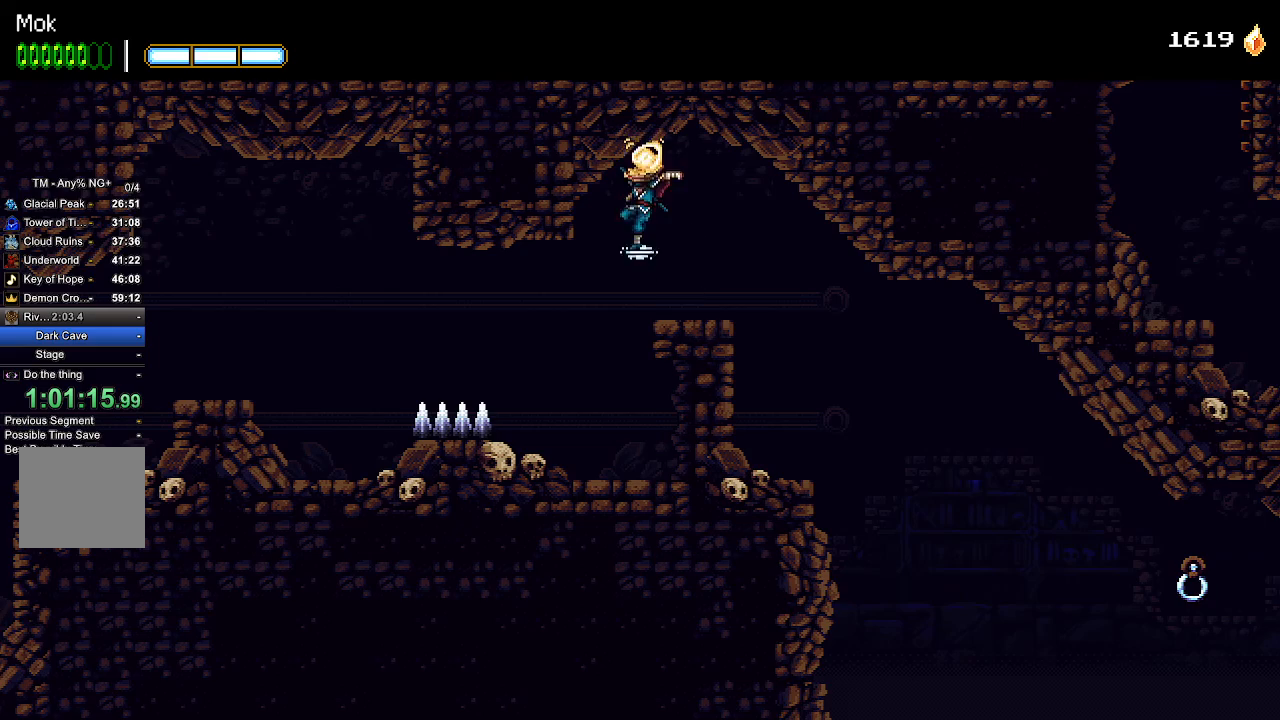
Gameplay with a controller (PlayStation layout); each line is a JSON object with the inputs held at the frame after it. "events" lists button and stick changes between this image and that frame as [ms after this image, input, new state], when the widget could be followed in between. Not read: R1.
{"buttons": ["CROSS", "DPAD_LEFT"], "left_stick": "center", "right_stick": "center", "events": [[67, "DPAD_LEFT", "down"], [300, "DPAD_LEFT", "up"], [400, "DPAD_LEFT", "down"], [467, "CROSS", "down"]]}
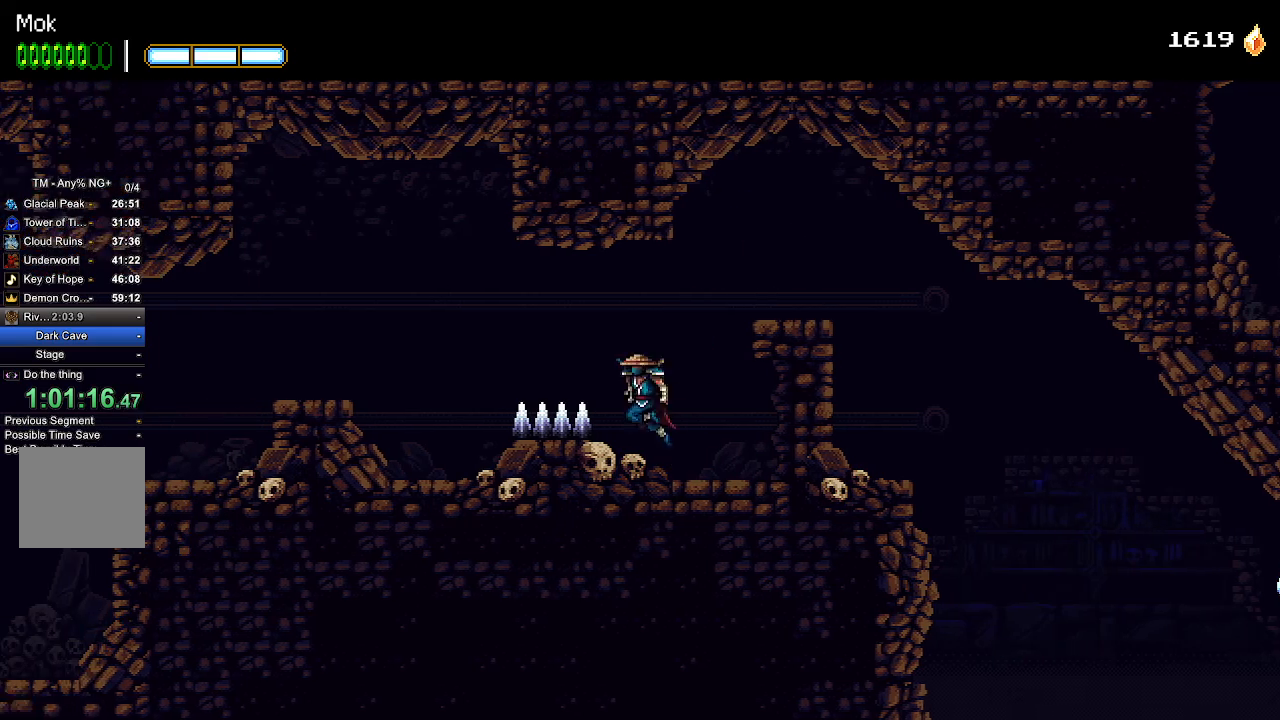
{"buttons": ["CROSS", "DPAD_LEFT"], "left_stick": "center", "right_stick": "center", "events": [[300, "CROSS", "up"], [400, "CROSS", "down"]]}
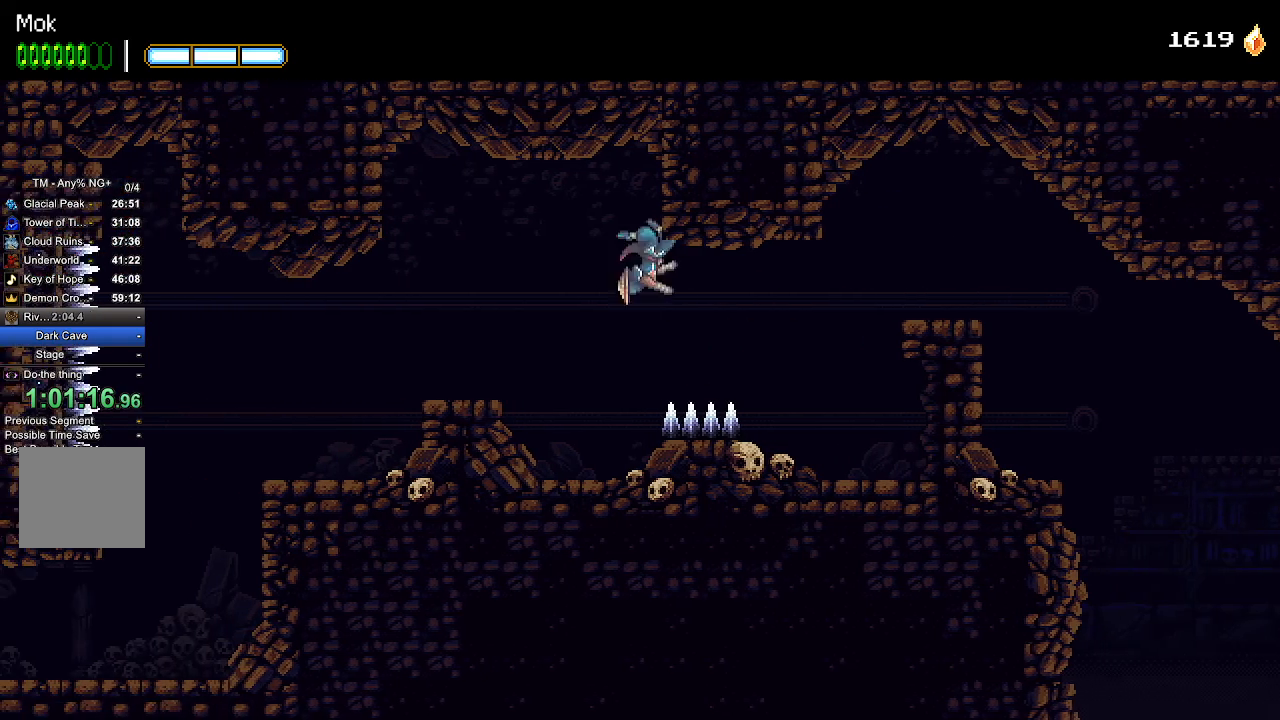
{"buttons": [], "left_stick": "center", "right_stick": "center", "events": [[433, "CROSS", "up"], [500, "DPAD_LEFT", "up"]]}
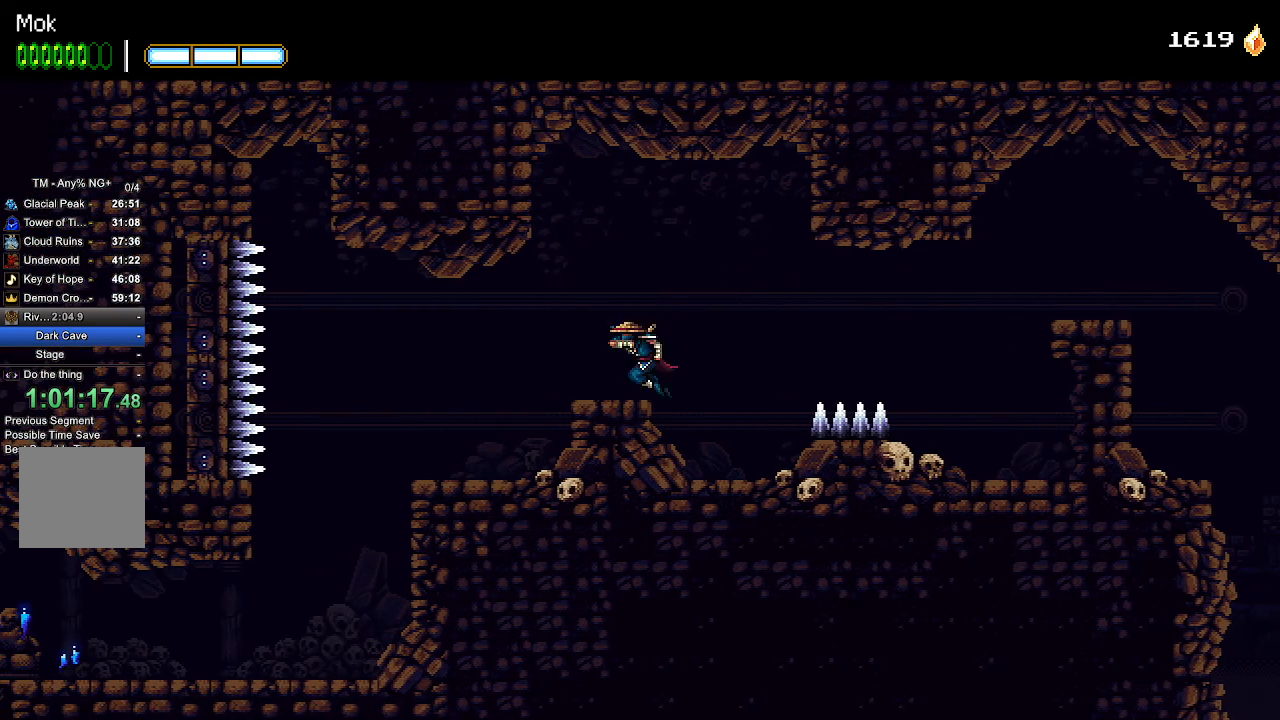
{"buttons": ["DPAD_UP"], "left_stick": "center", "right_stick": "center", "events": [[67, "CROSS", "down"], [233, "DPAD_LEFT", "down"], [400, "L1", "down"], [433, "CROSS", "up"], [467, "DPAD_UP", "down"], [500, "DPAD_LEFT", "up"], [500, "L1", "up"]]}
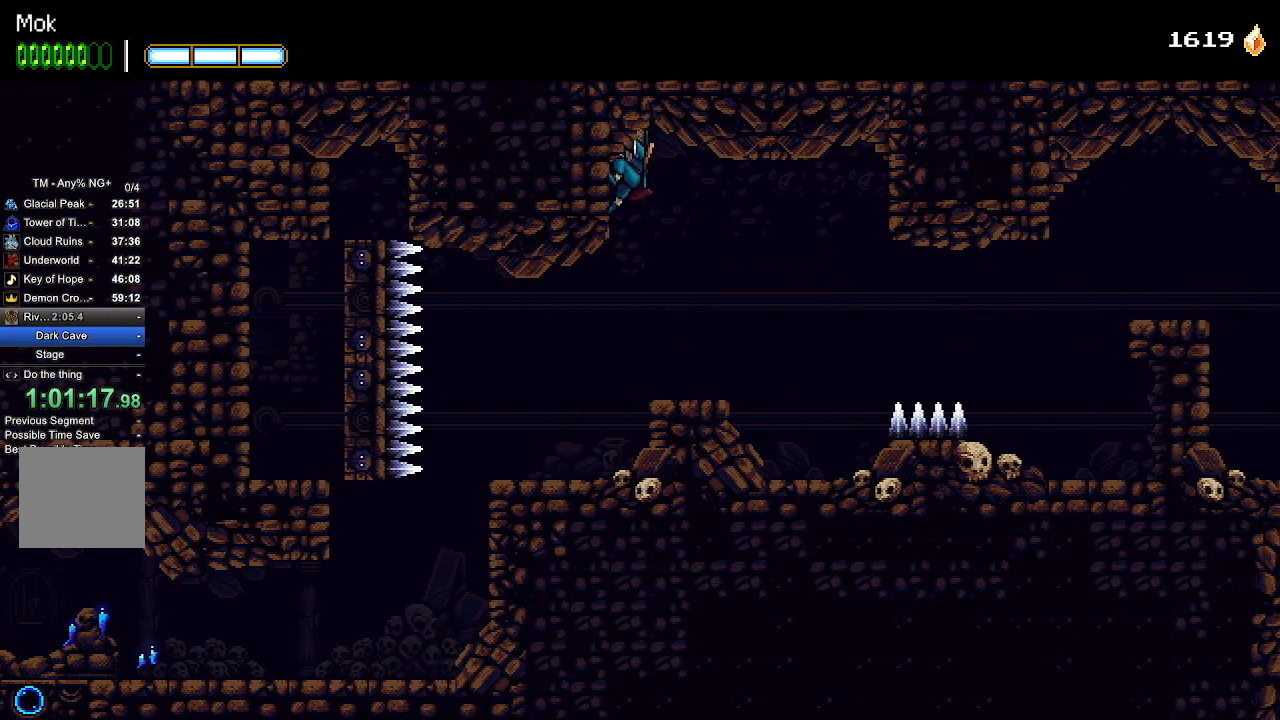
{"buttons": [], "left_stick": "center", "right_stick": "center", "events": [[233, "DPAD_UP", "up"]]}
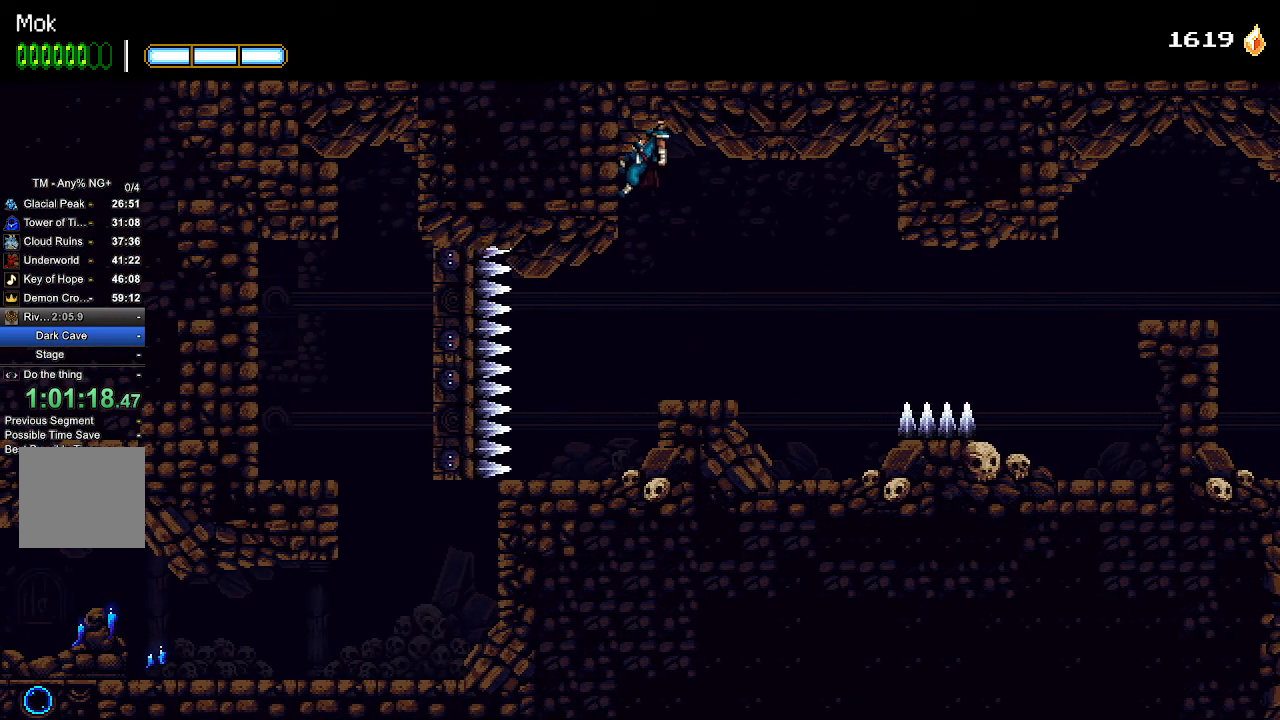
{"buttons": [], "left_stick": "center", "right_stick": "center", "events": []}
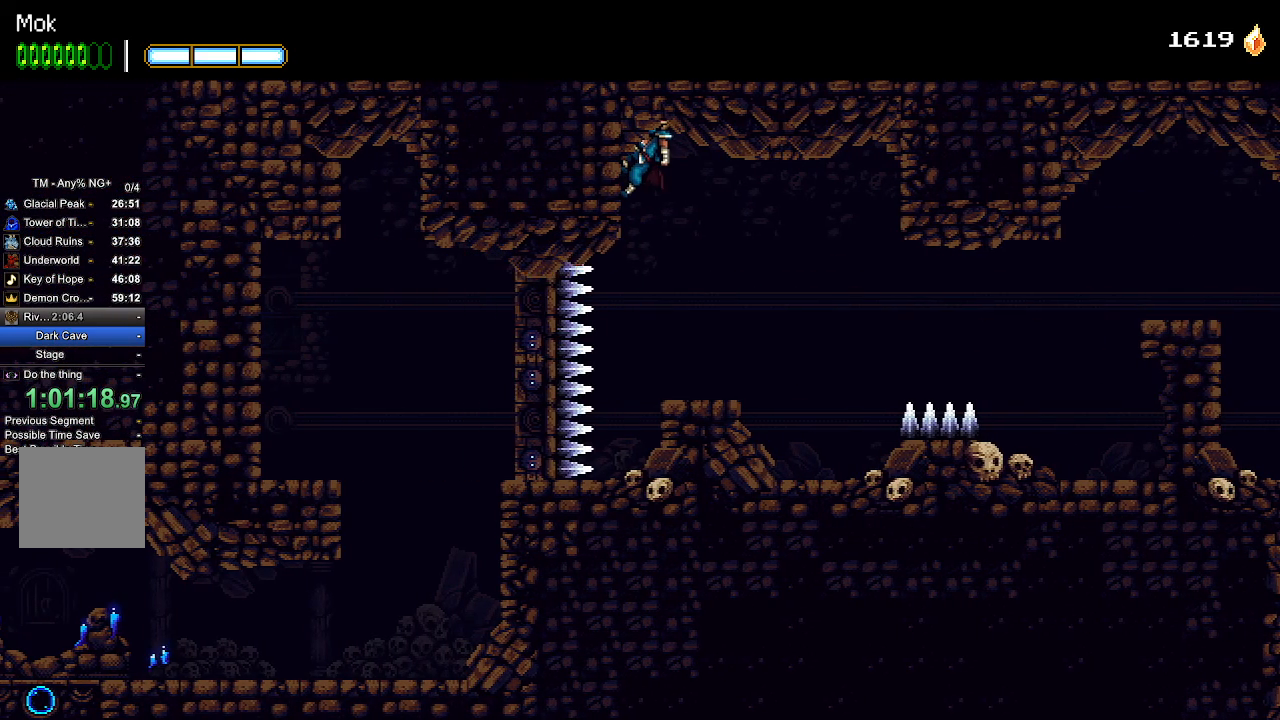
{"buttons": [], "left_stick": "center", "right_stick": "center", "events": []}
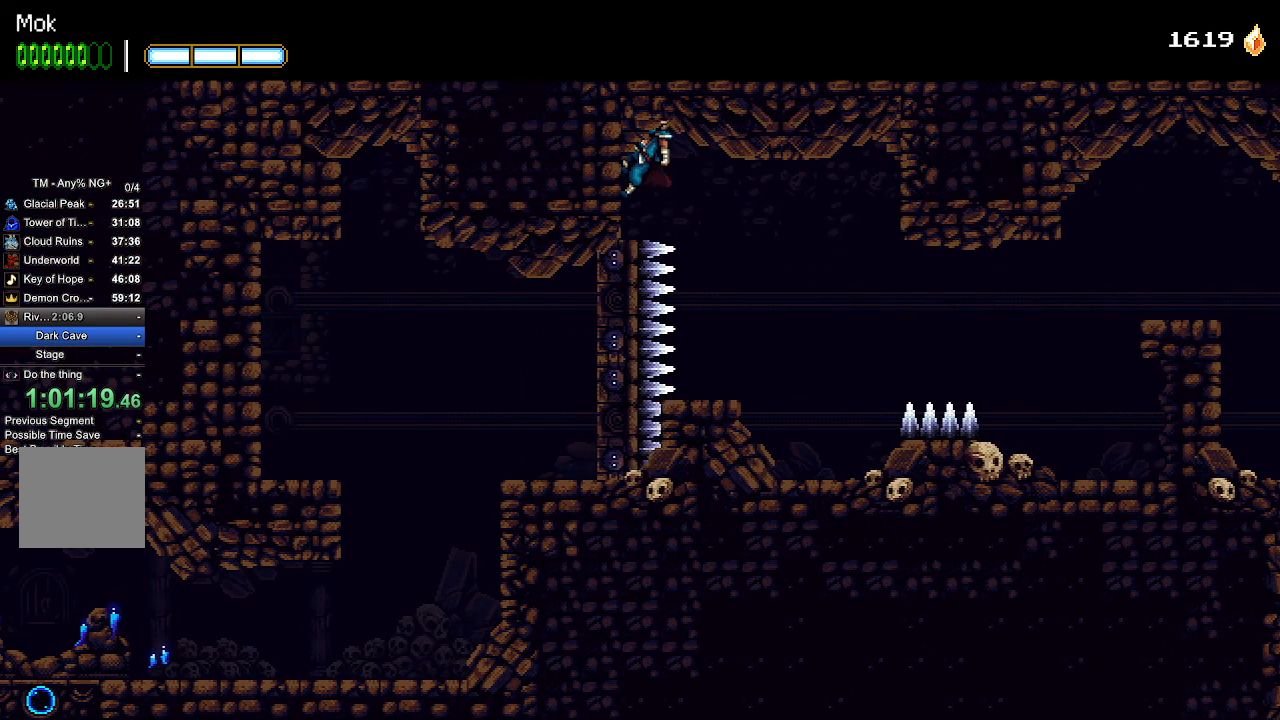
{"buttons": ["DPAD_DOWN"], "left_stick": "center", "right_stick": "center", "events": [[433, "CROSS", "down"], [433, "DPAD_DOWN", "down"], [500, "CROSS", "up"]]}
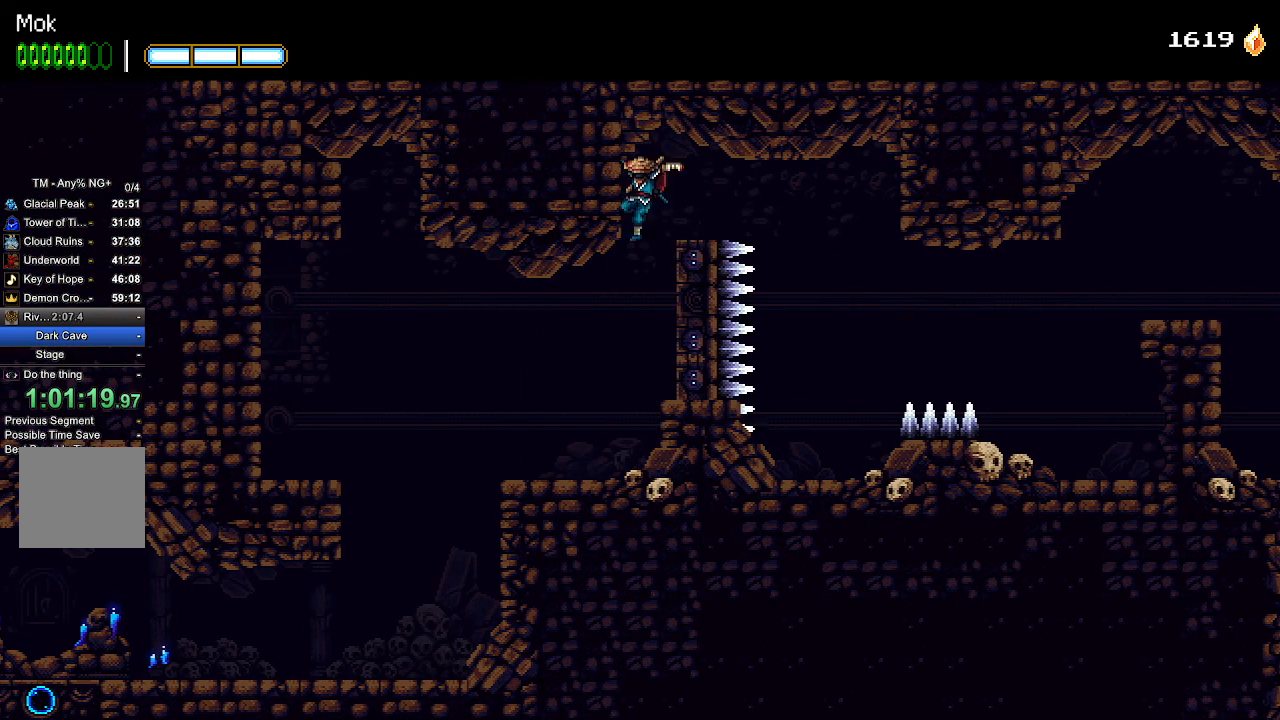
{"buttons": ["DPAD_LEFT"], "left_stick": "center", "right_stick": "center", "events": [[33, "DPAD_DOWN", "up"], [200, "DPAD_LEFT", "down"]]}
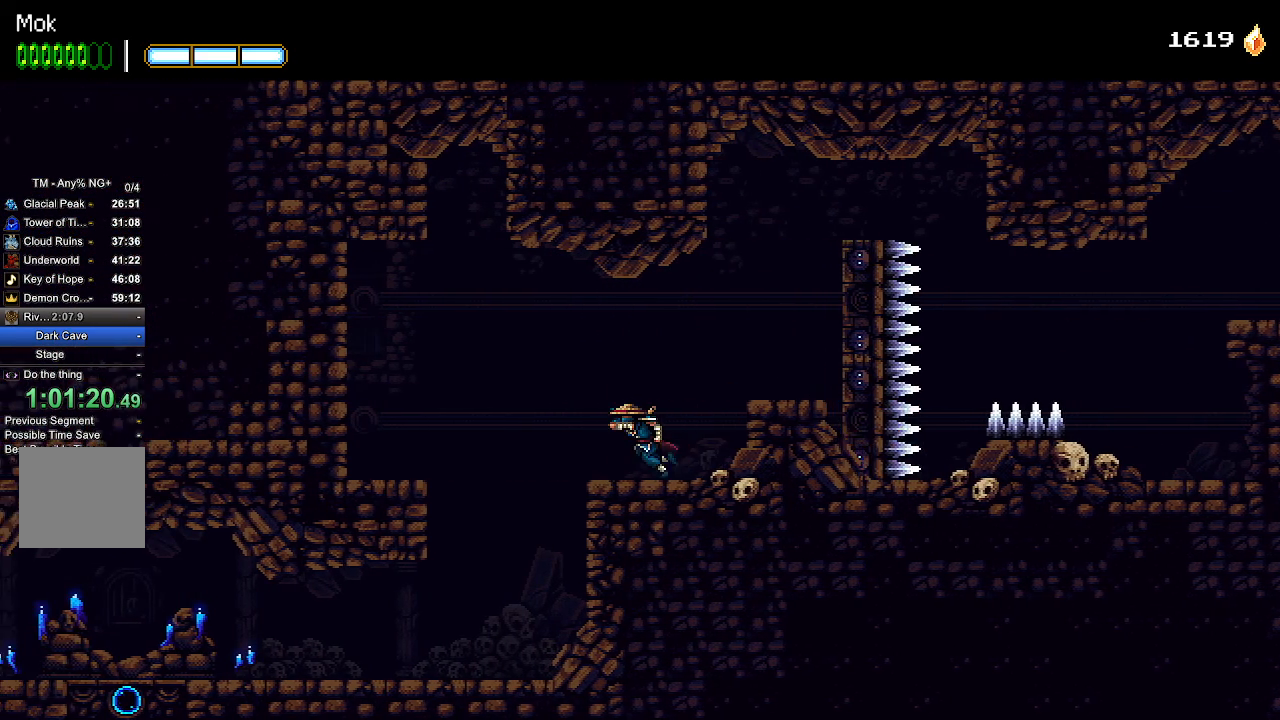
{"buttons": ["DPAD_LEFT"], "left_stick": "center", "right_stick": "center", "events": []}
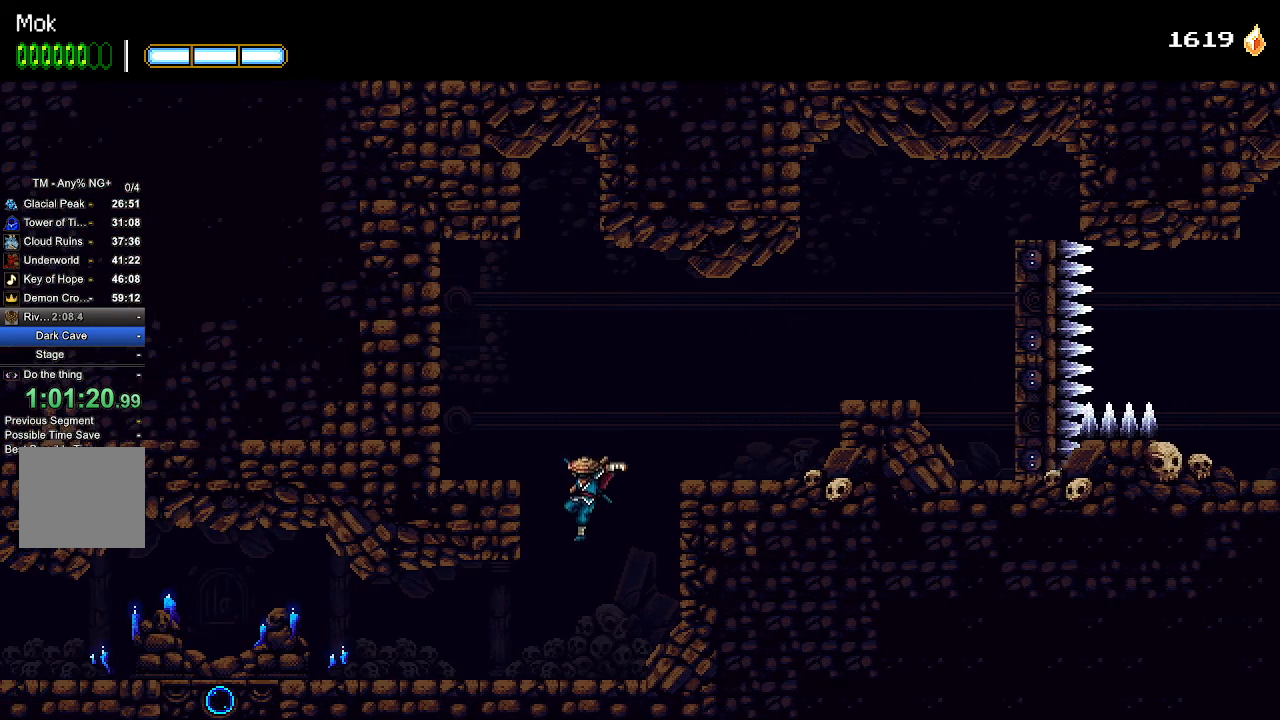
{"buttons": ["DPAD_LEFT"], "left_stick": "center", "right_stick": "center", "events": []}
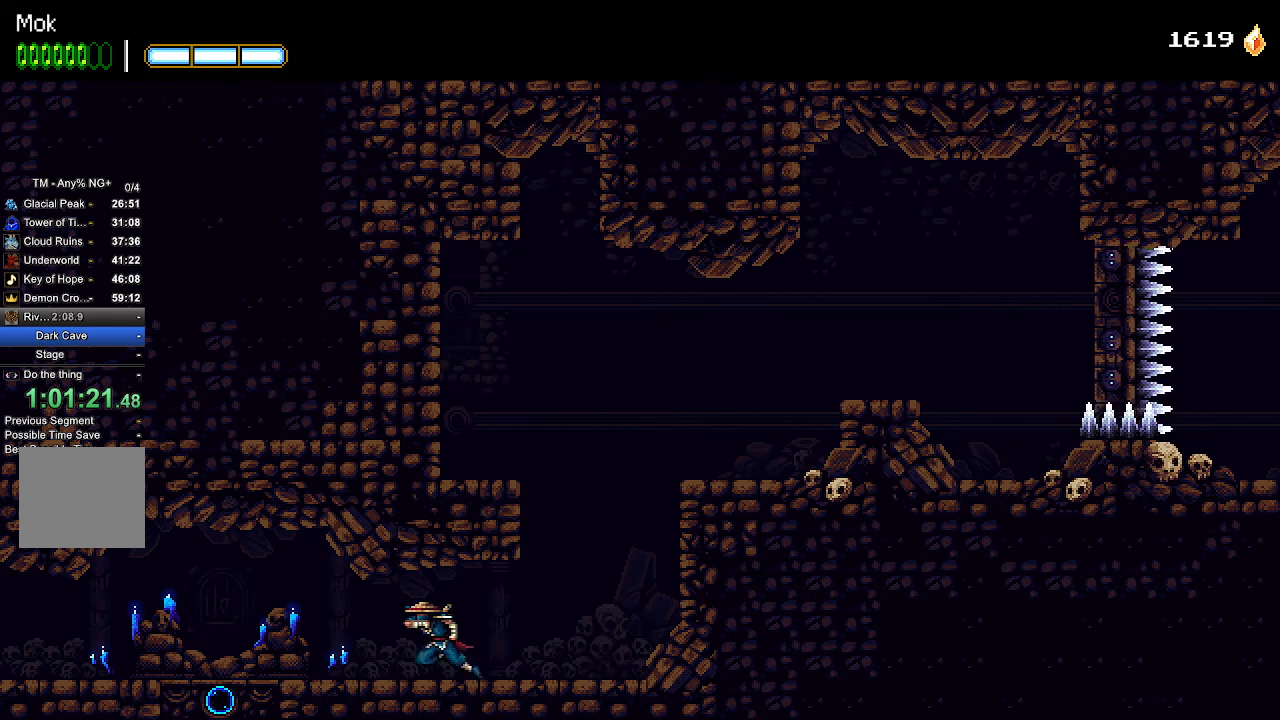
{"buttons": ["DPAD_LEFT"], "left_stick": "center", "right_stick": "center", "events": [[367, "CROSS", "down"], [400, "L1", "down"], [433, "CROSS", "up"], [500, "L1", "up"]]}
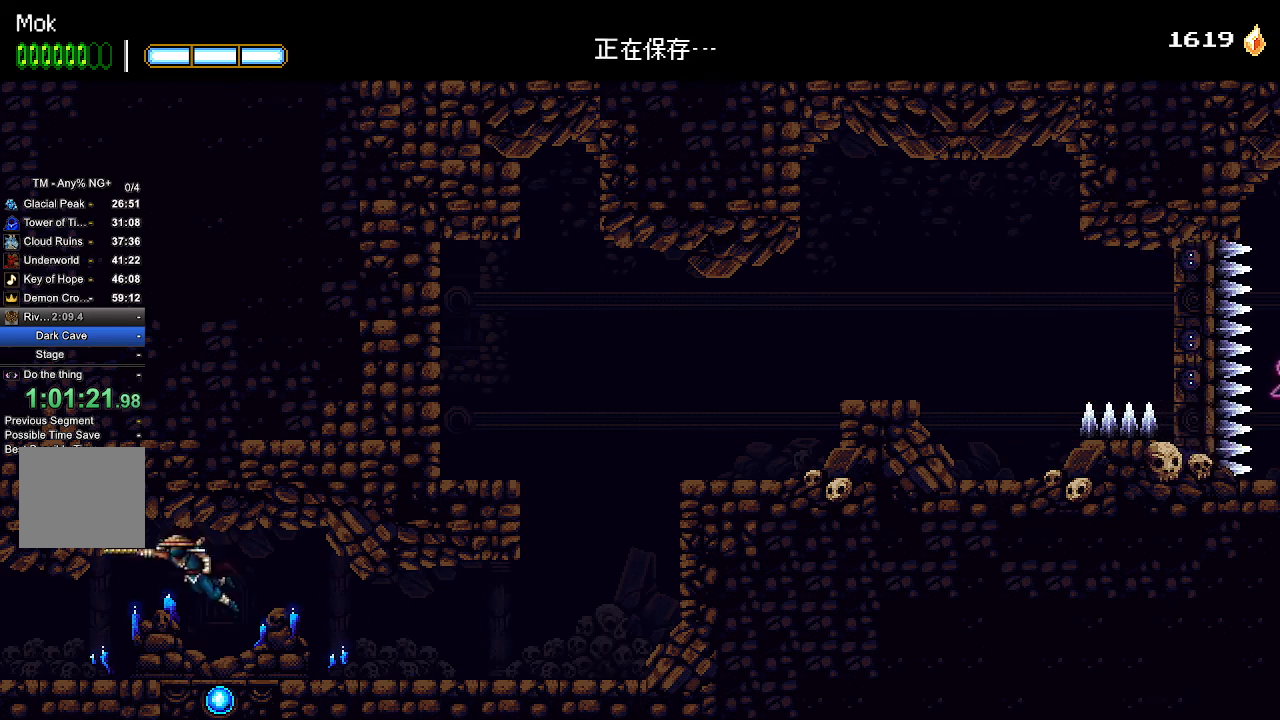
{"buttons": ["DPAD_LEFT"], "left_stick": "center", "right_stick": "center", "events": []}
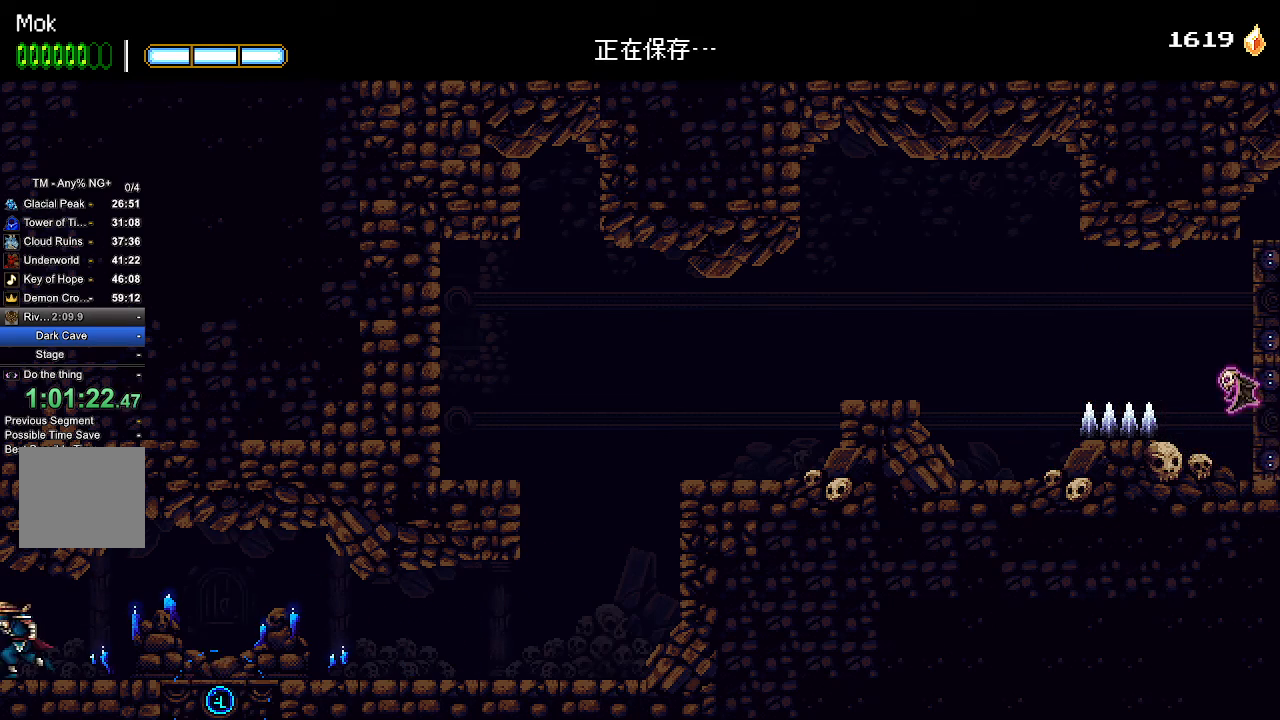
{"buttons": ["DPAD_LEFT"], "left_stick": "center", "right_stick": "center", "events": []}
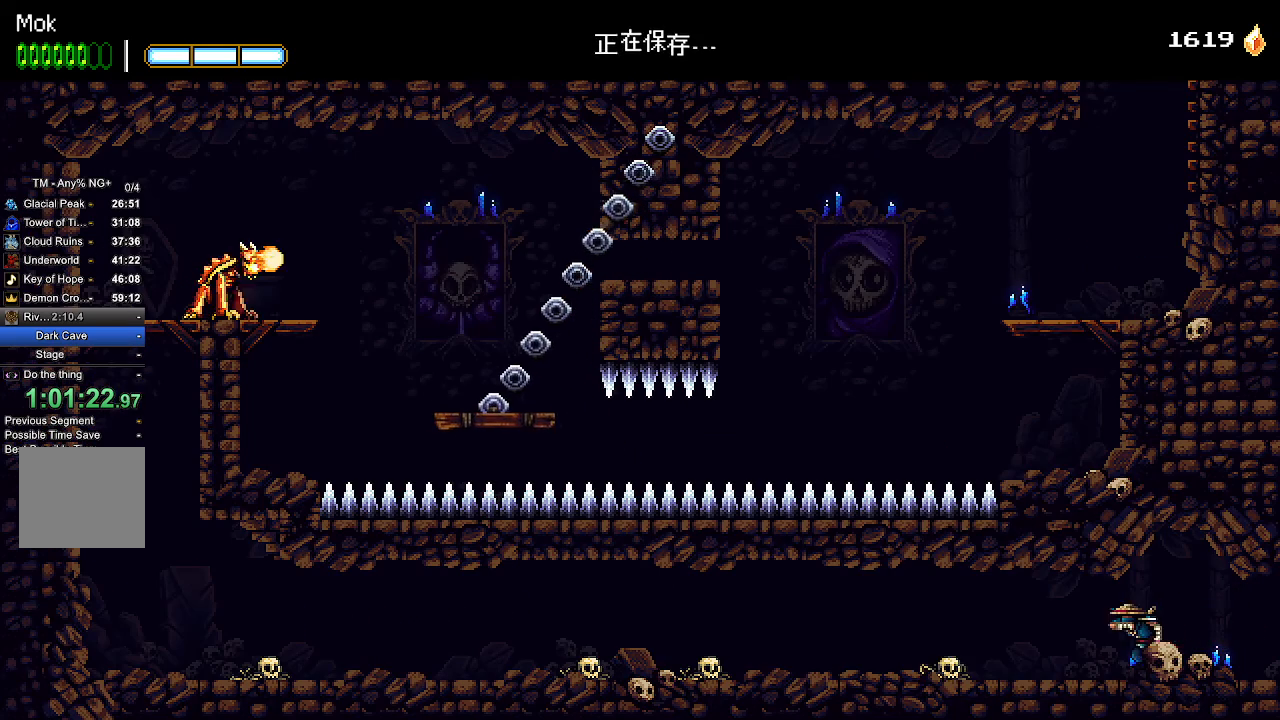
{"buttons": ["DPAD_LEFT"], "left_stick": "center", "right_stick": "center", "events": [[133, "L1", "down"], [233, "L1", "up"]]}
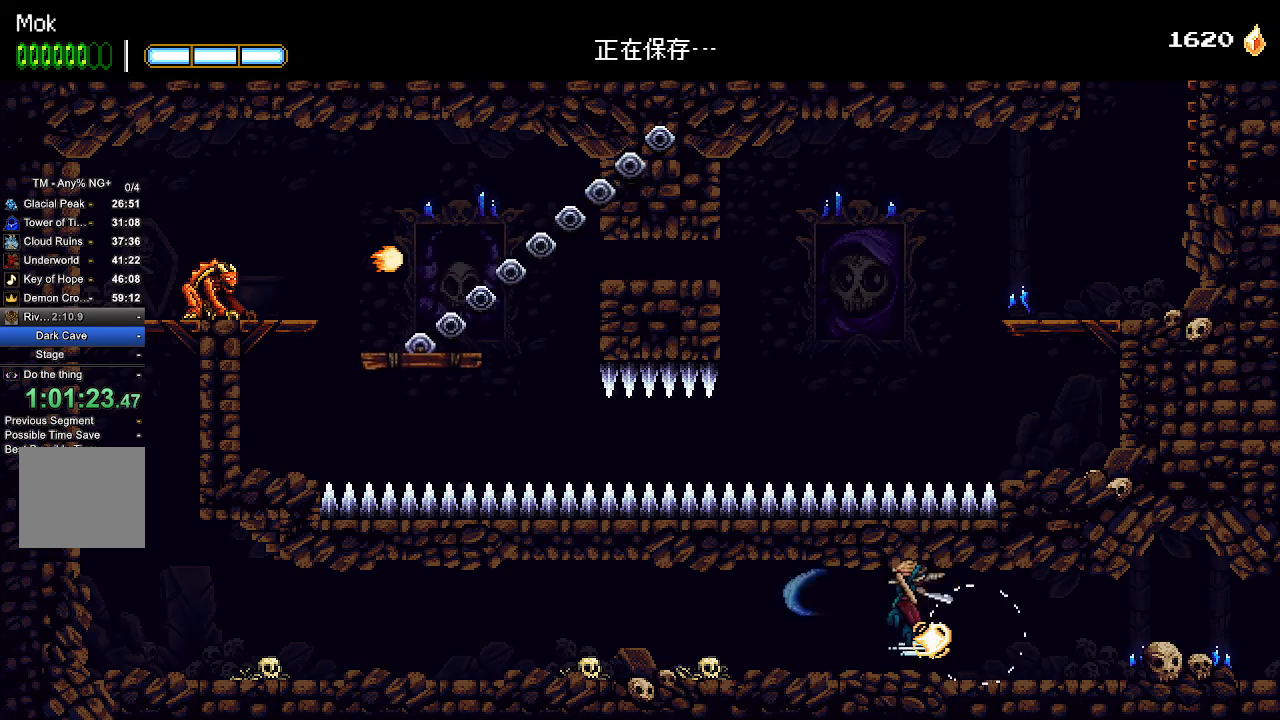
{"buttons": ["DPAD_LEFT"], "left_stick": "center", "right_stick": "center", "events": [[300, "L1", "down"], [433, "L1", "up"]]}
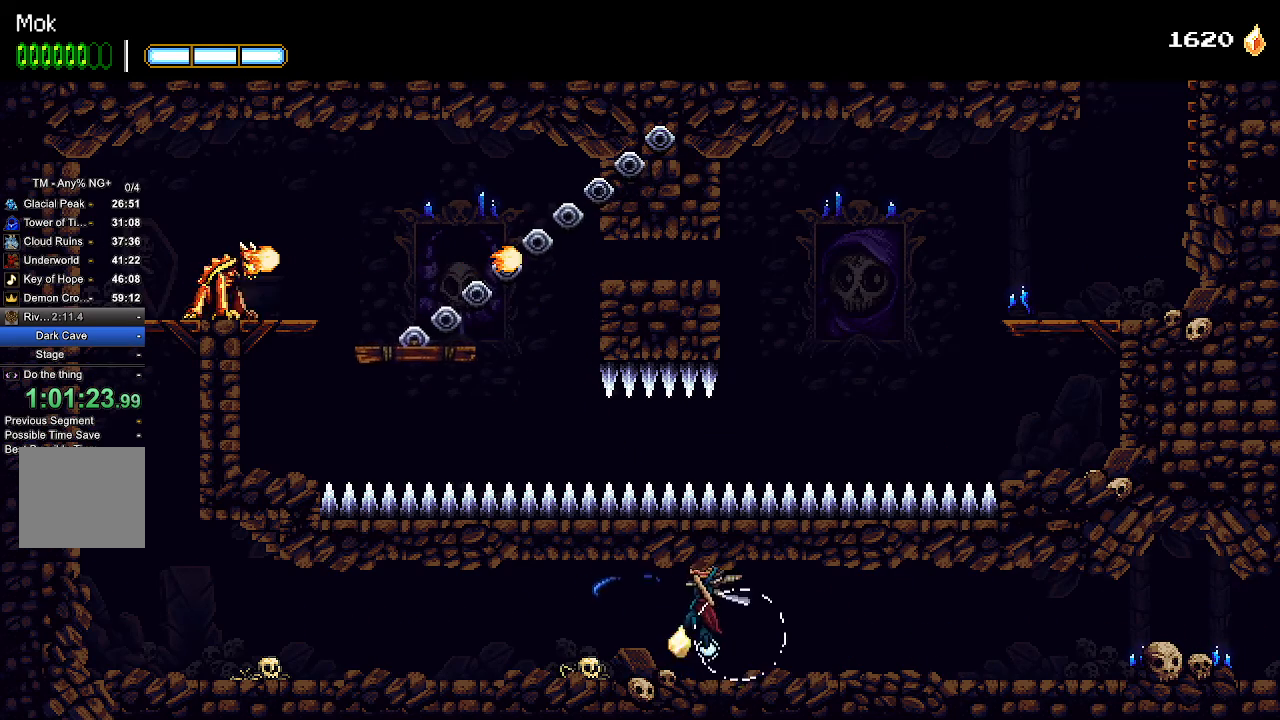
{"buttons": ["DPAD_LEFT"], "left_stick": "center", "right_stick": "center", "events": []}
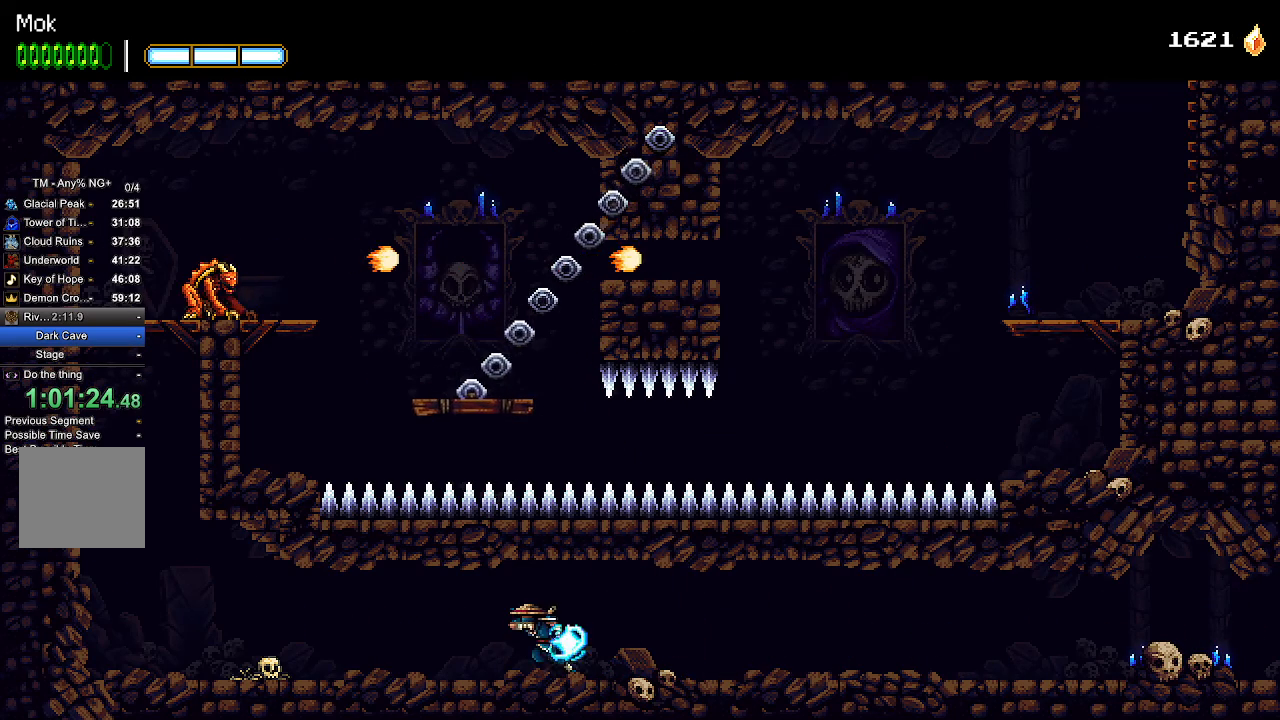
{"buttons": ["DPAD_LEFT"], "left_stick": "center", "right_stick": "center", "events": [[333, "L1", "down"], [433, "L1", "up"]]}